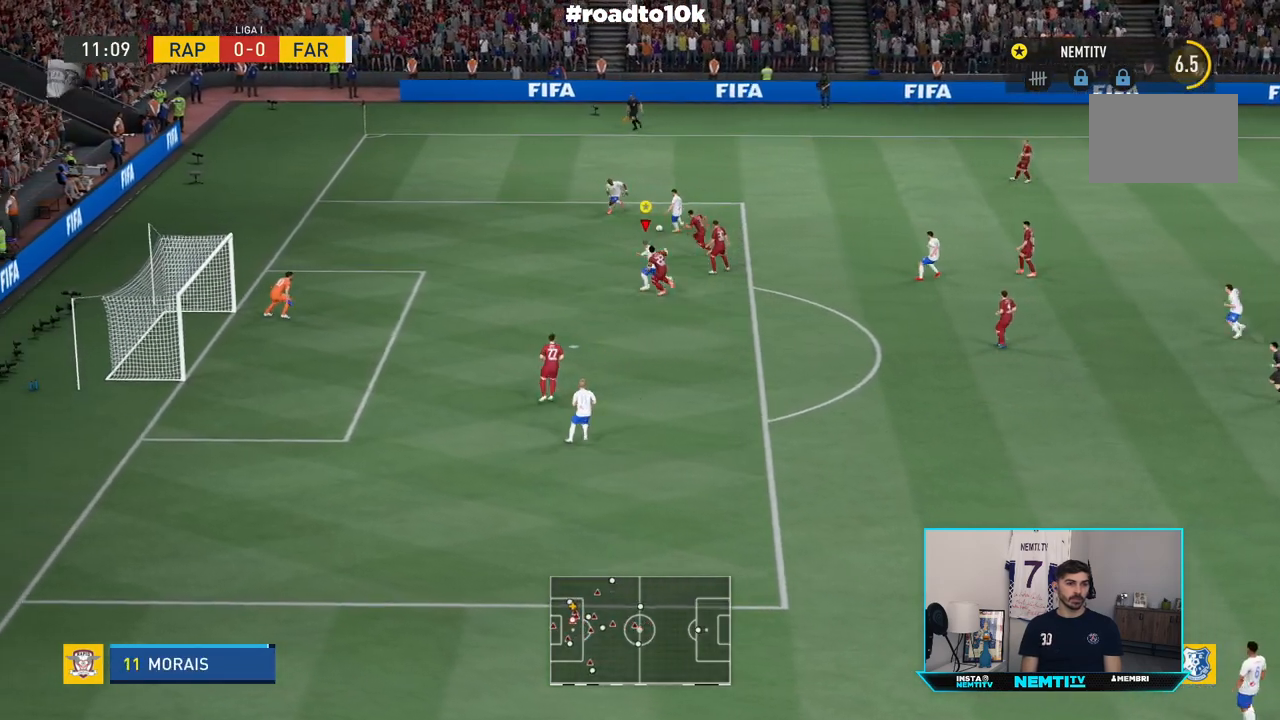
Gameplay with a controller (PlayStation layout); each line is a JSON object with the inputs held at the frame after it. "events" lists button and stick changes between this image and that frame as [ms after this image, input, new state], when the widget could be followed in between. Not read: L3 R3.
{"buttons": [], "left_stick": "down", "right_stick": "center", "events": [[33, "R2", "up"], [283, "left_stick", "down-right"], [417, "left_stick", "down"]]}
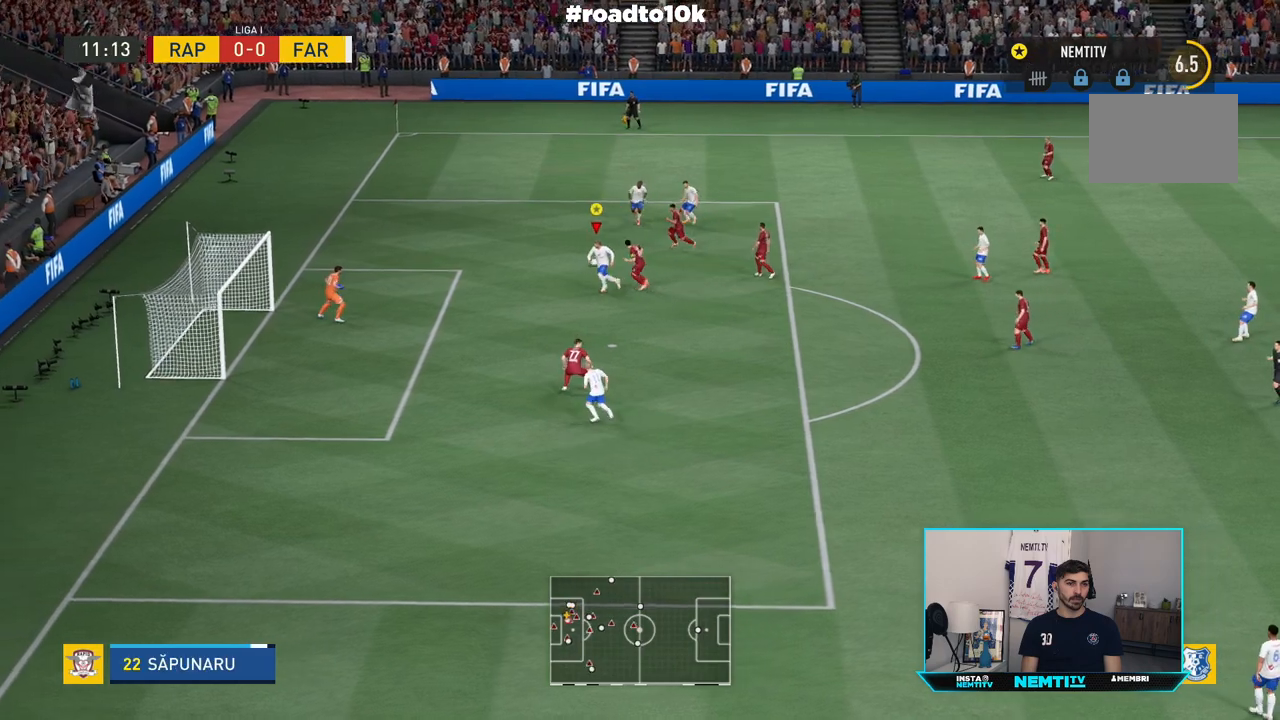
{"buttons": [], "left_stick": "center", "right_stick": "center", "events": [[17, "left_stick", "down-left"], [117, "CIRCLE", "down"], [150, "left_stick", "down"], [350, "CIRCLE", "up"], [417, "left_stick", "up"], [483, "left_stick", "center"]]}
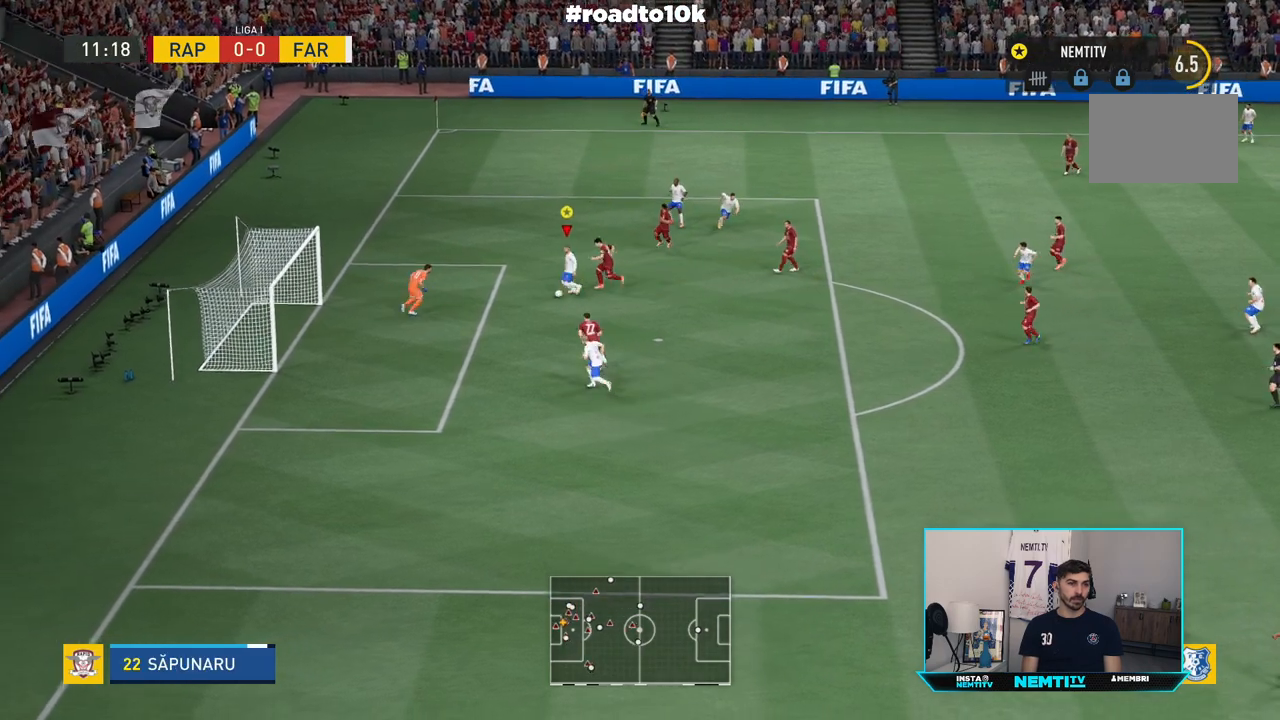
{"buttons": [], "left_stick": "center", "right_stick": "center", "events": []}
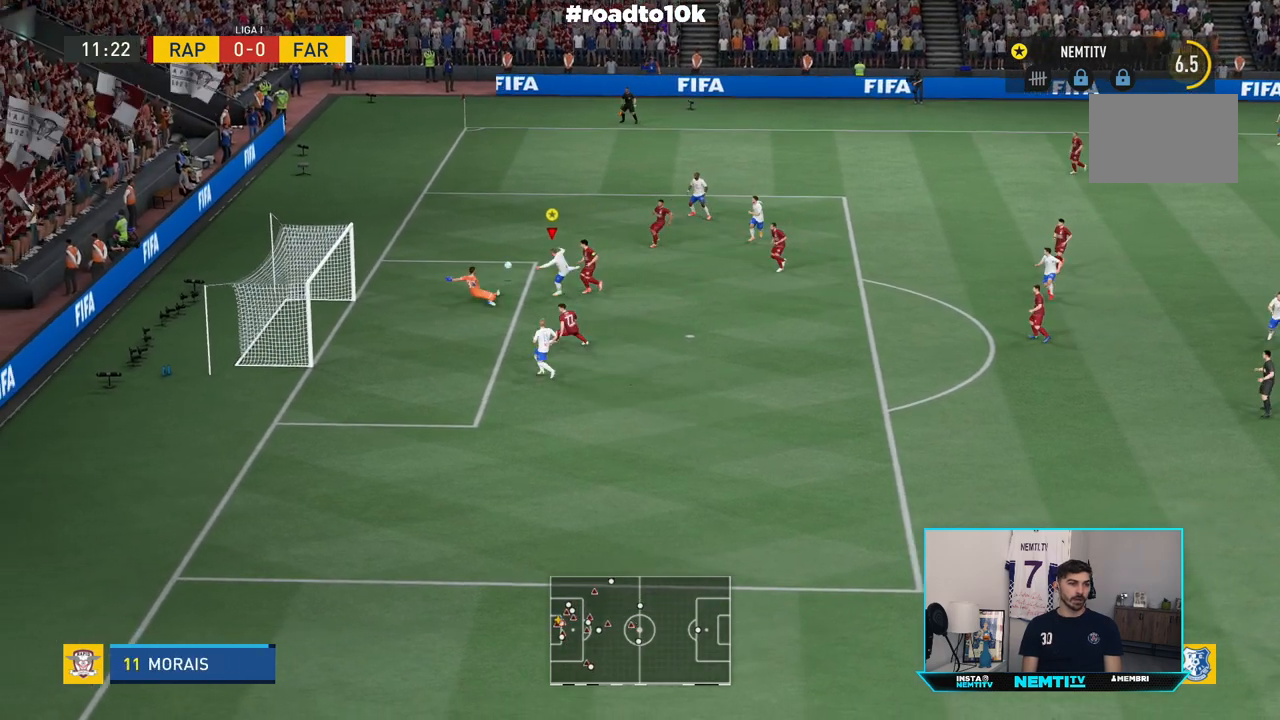
{"buttons": [], "left_stick": "up-left", "right_stick": "center", "events": [[300, "left_stick", "down-left"], [317, "CIRCLE", "down"], [417, "left_stick", "up-left"], [483, "CIRCLE", "up"]]}
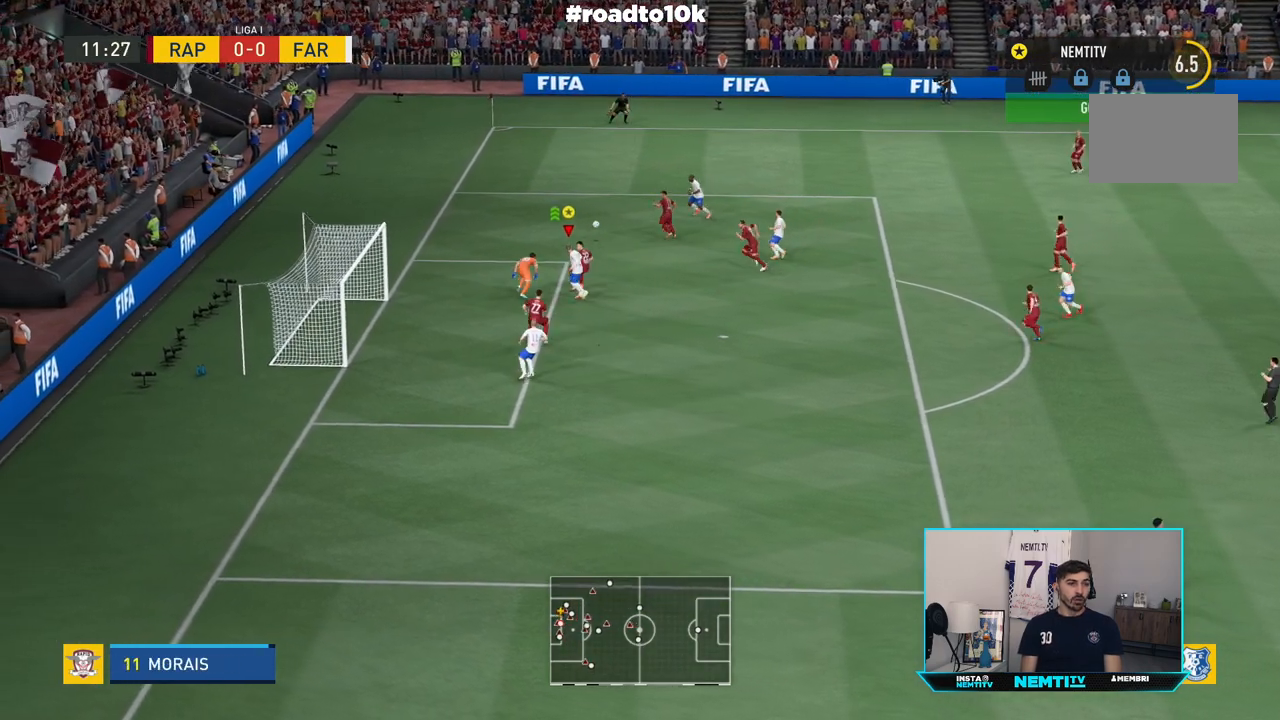
{"buttons": ["R2"], "left_stick": "right", "right_stick": "center", "events": [[83, "left_stick", "up-right"], [117, "R2", "down"], [150, "left_stick", "down-right"], [483, "left_stick", "right"]]}
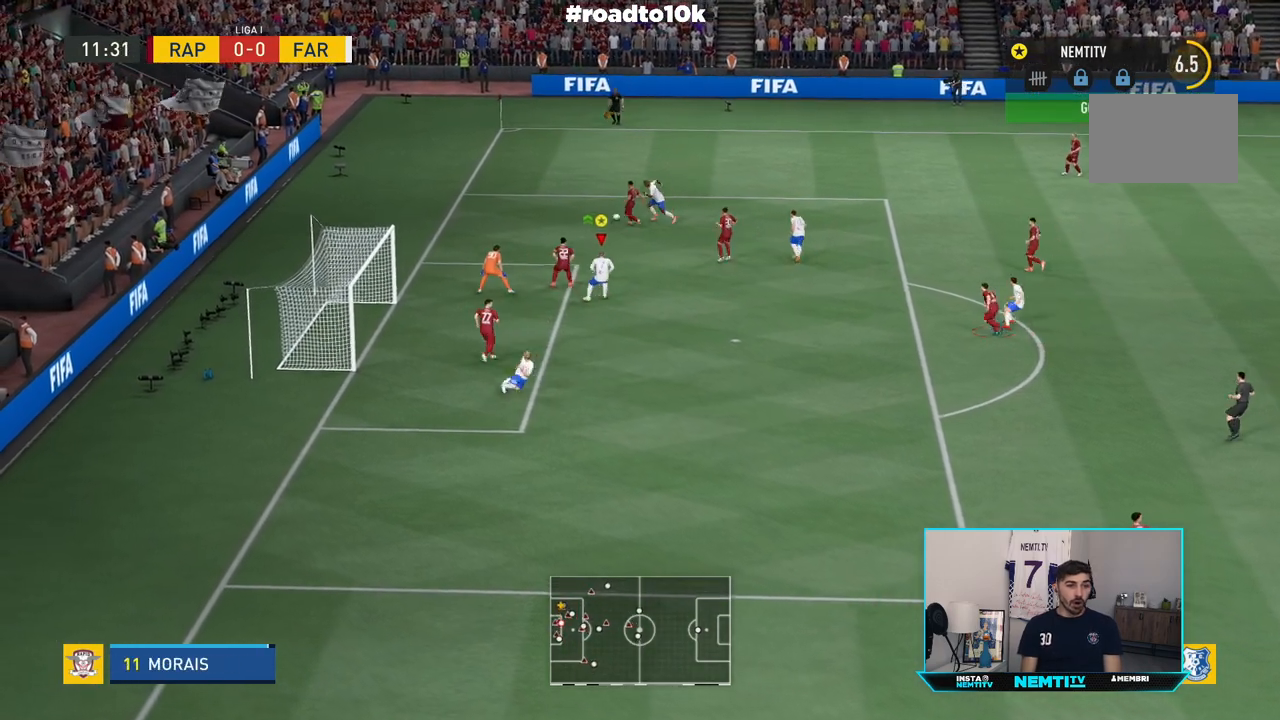
{"buttons": ["R2"], "left_stick": "up-right", "right_stick": "center", "events": [[150, "left_stick", "up-right"]]}
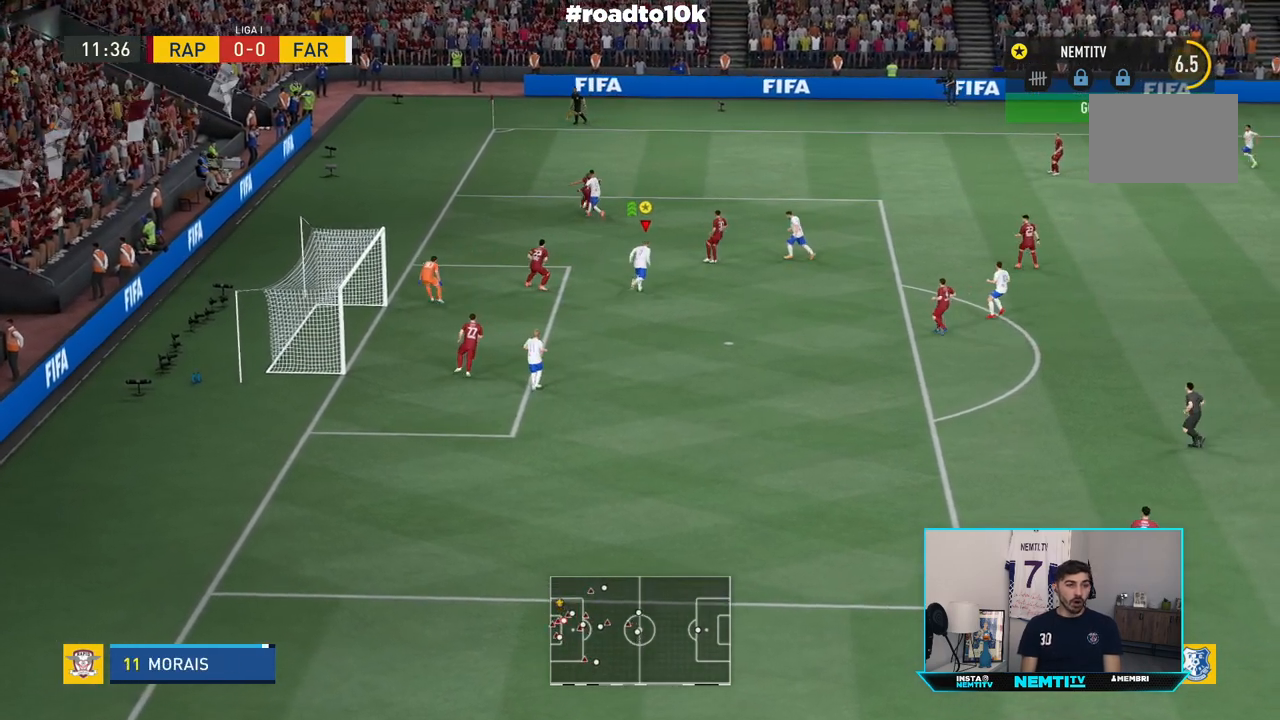
{"buttons": ["R2"], "left_stick": "up-right", "right_stick": "center", "events": []}
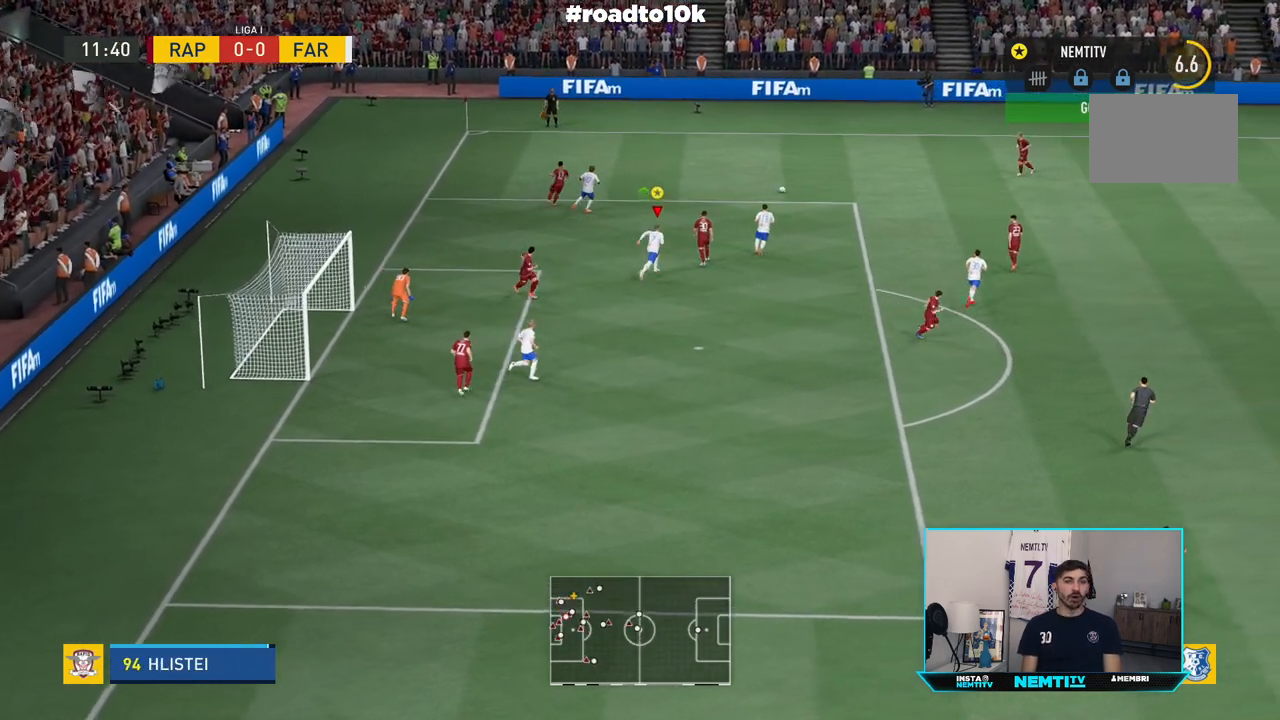
{"buttons": ["R2"], "left_stick": "right", "right_stick": "center", "events": [[117, "left_stick", "right"]]}
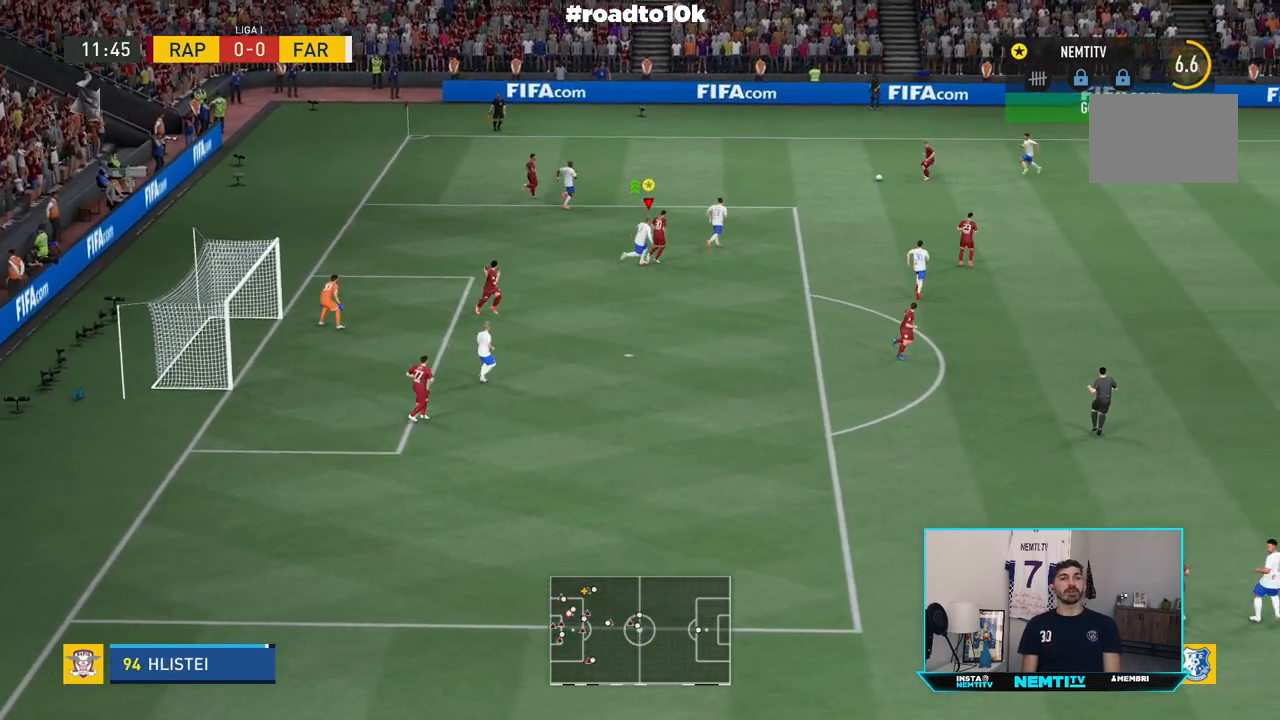
{"buttons": ["R2"], "left_stick": "down-right", "right_stick": "center", "events": [[83, "left_stick", "down-right"]]}
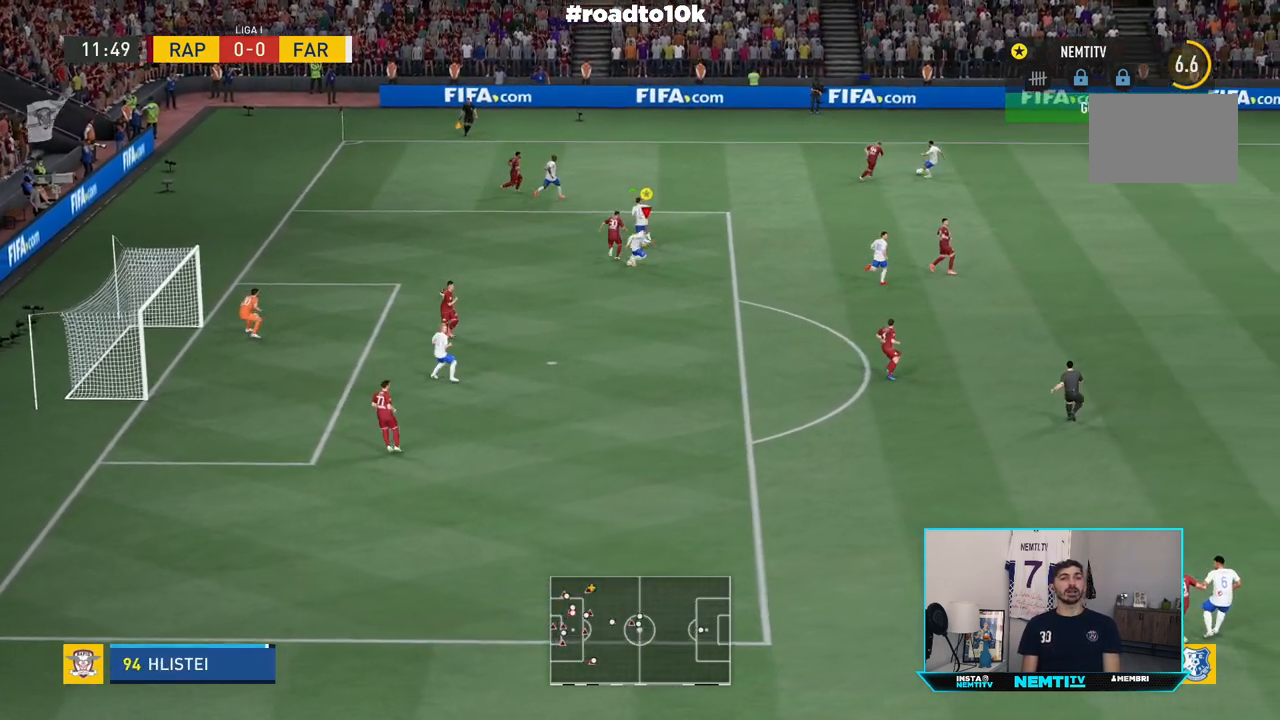
{"buttons": ["R2"], "left_stick": "down-right", "right_stick": "center", "events": []}
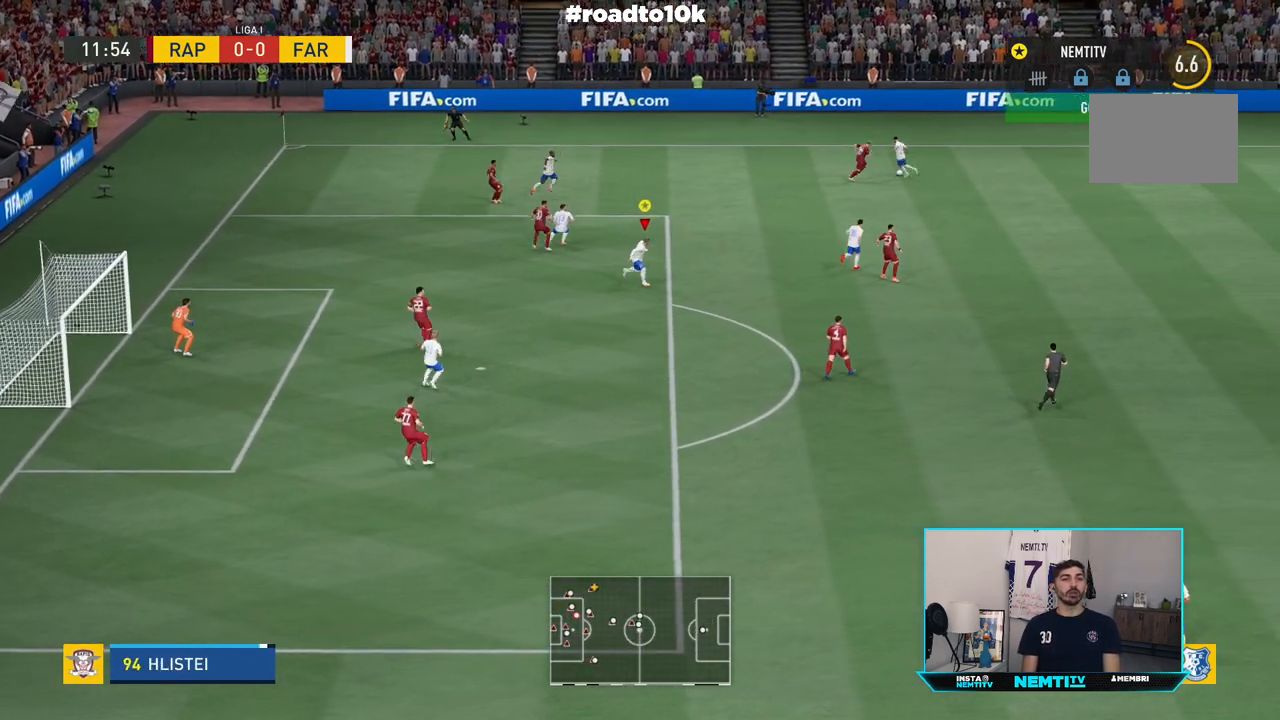
{"buttons": ["R2"], "left_stick": "down-right", "right_stick": "center", "events": [[183, "left_stick", "right"], [417, "left_stick", "down-right"]]}
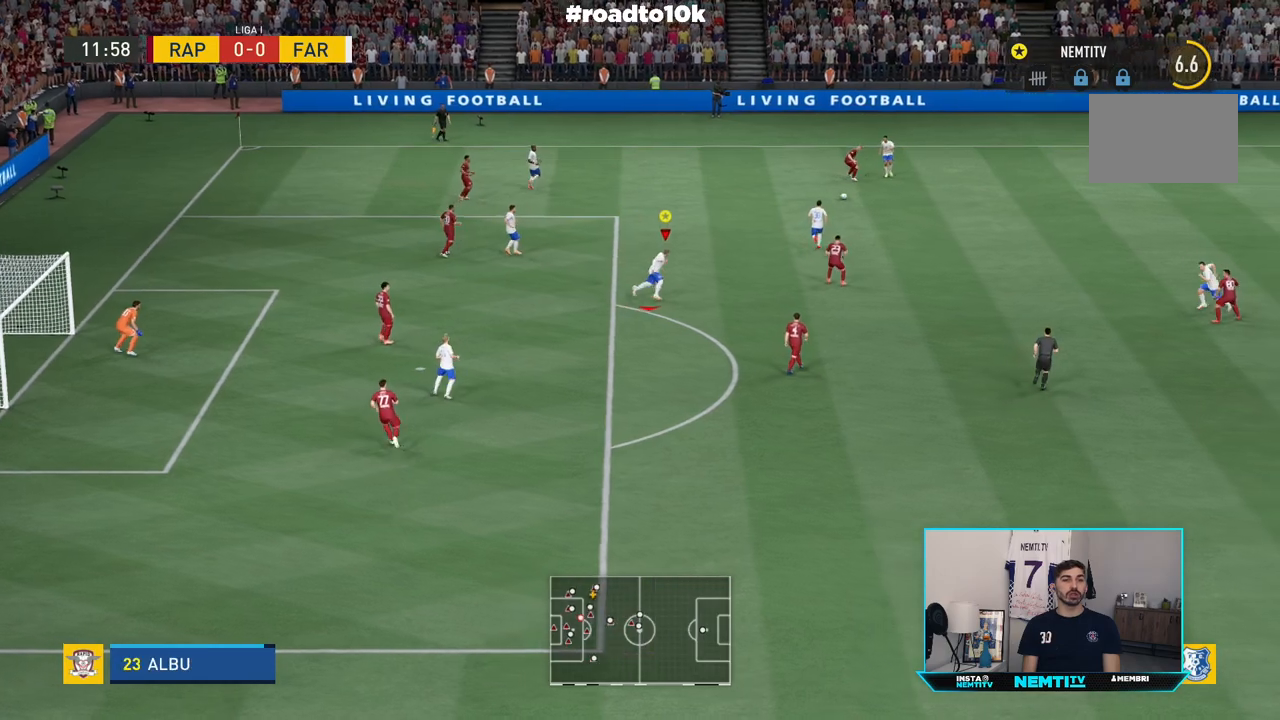
{"buttons": ["CROSS"], "left_stick": "down-left", "right_stick": "center", "events": [[150, "left_stick", "center"], [233, "R2", "up"], [267, "left_stick", "down-left"], [483, "CROSS", "down"]]}
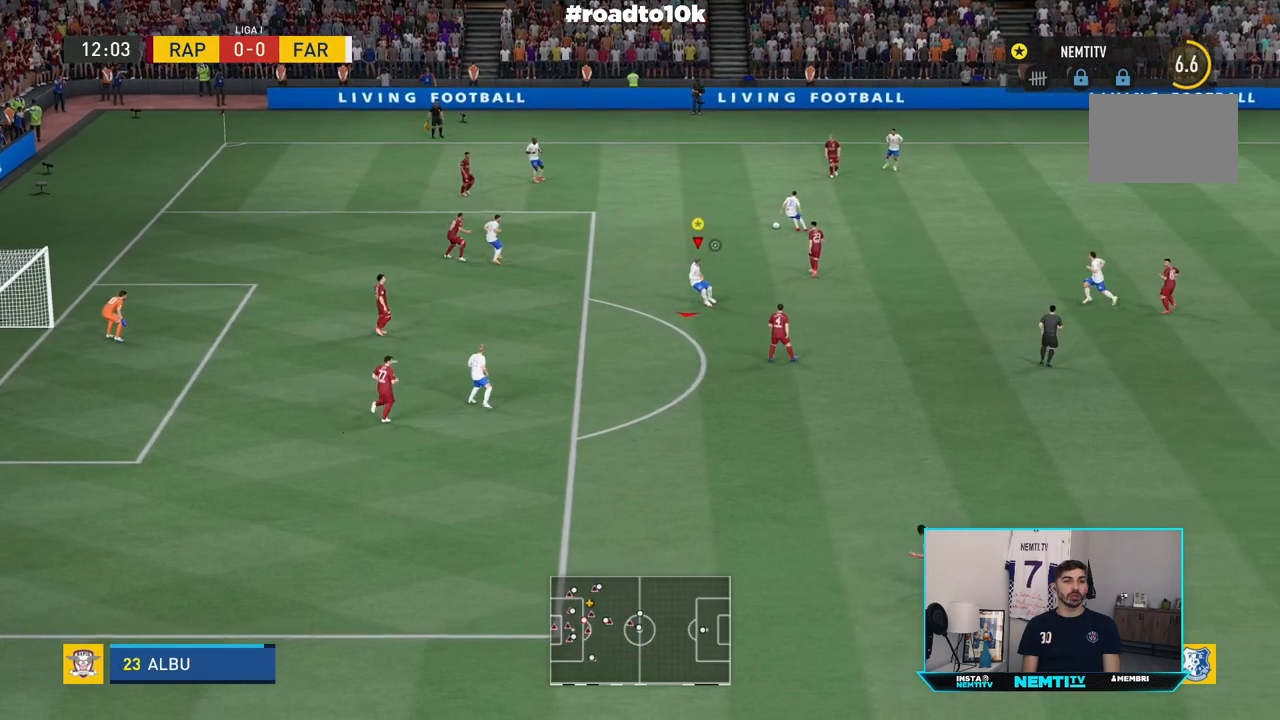
{"buttons": ["R2"], "left_stick": "down-left", "right_stick": "center", "events": [[83, "left_stick", "left"], [117, "CROSS", "up"], [150, "R2", "down"], [217, "left_stick", "down-left"]]}
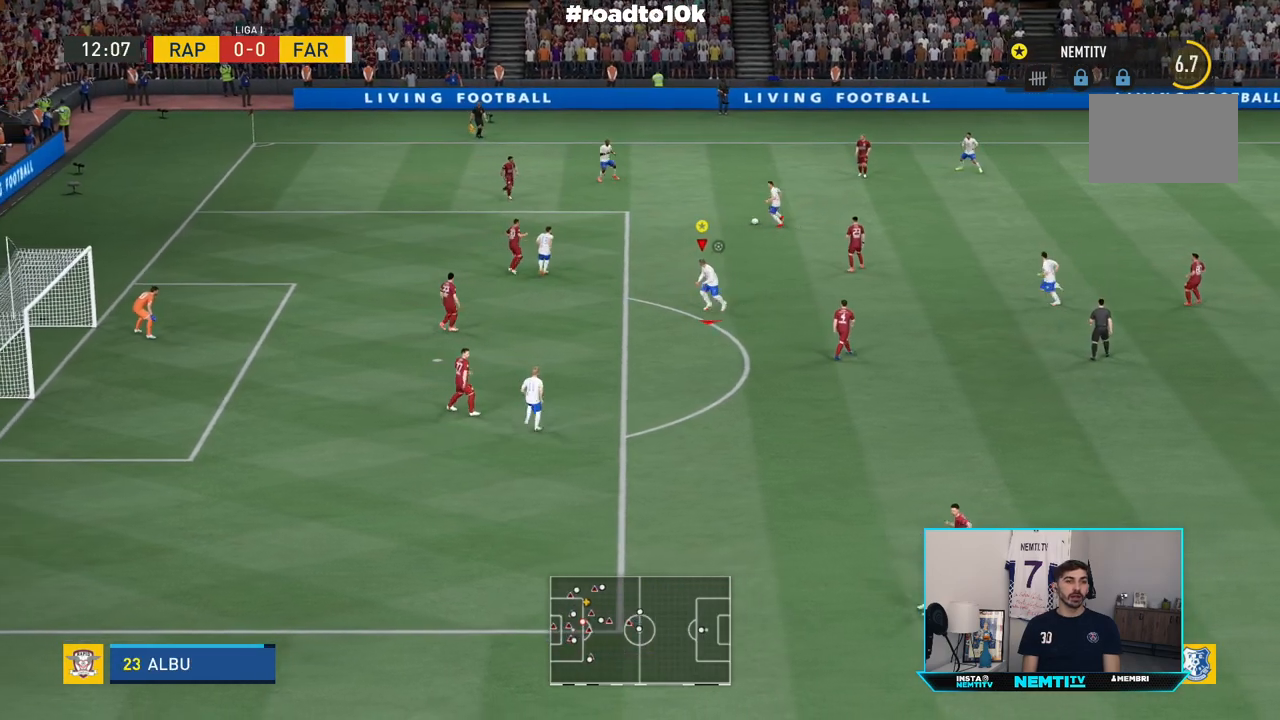
{"buttons": [], "left_stick": "down", "right_stick": "center", "events": [[83, "left_stick", "down"], [233, "R2", "up"], [267, "left_stick", "up-right"], [317, "left_stick", "center"], [450, "left_stick", "down"]]}
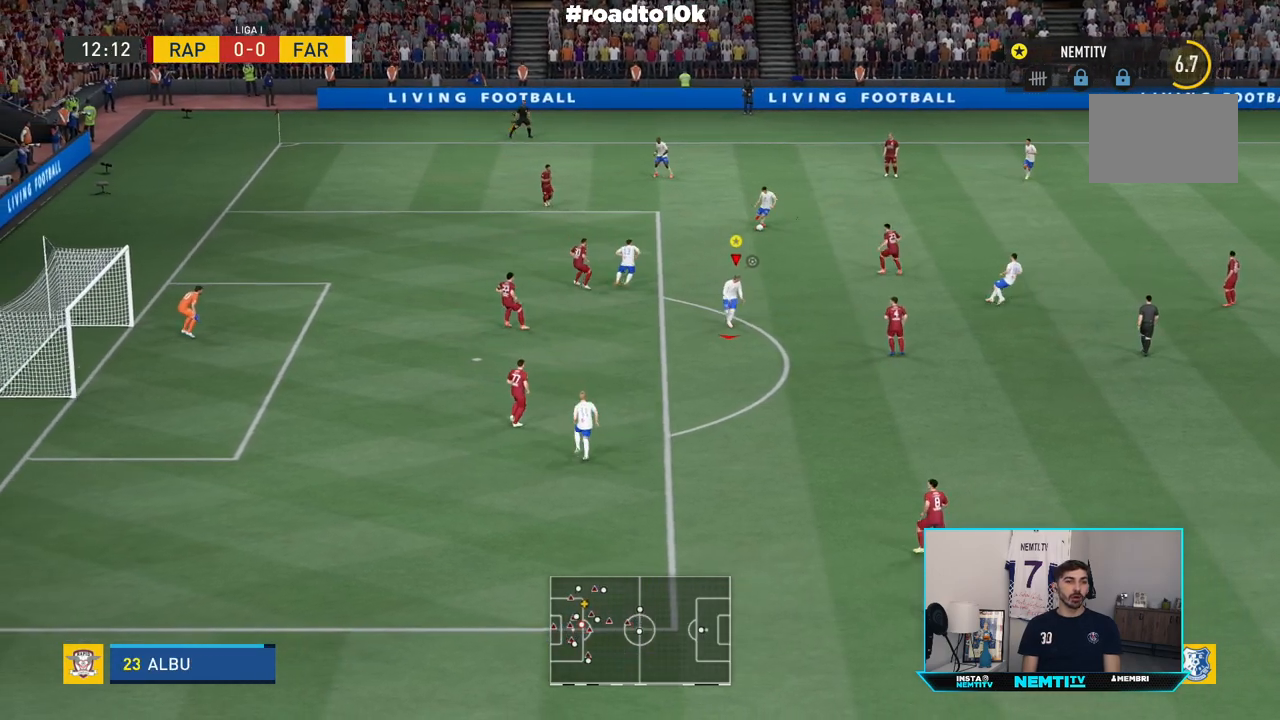
{"buttons": [], "left_stick": "down", "right_stick": "center"}
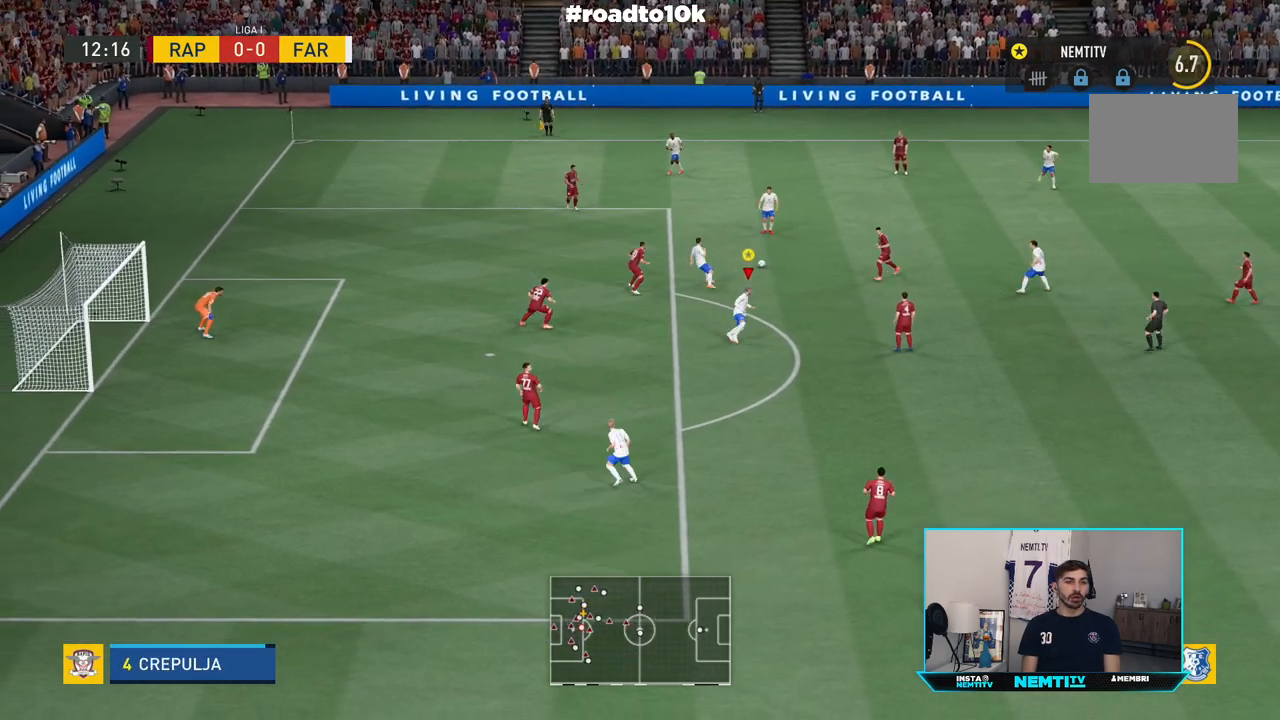
{"buttons": [], "left_stick": "down-left", "right_stick": "center", "events": [[250, "left_stick", "down-left"]]}
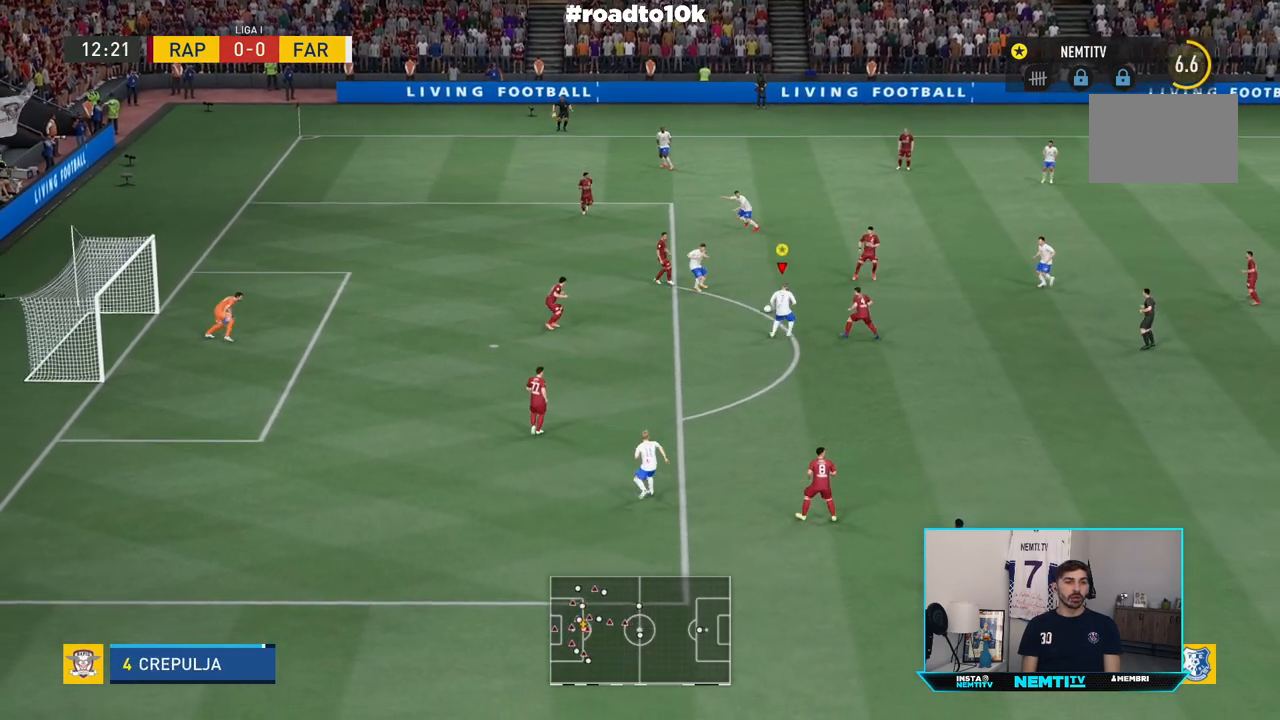
{"buttons": [], "left_stick": "down-left", "right_stick": "center"}
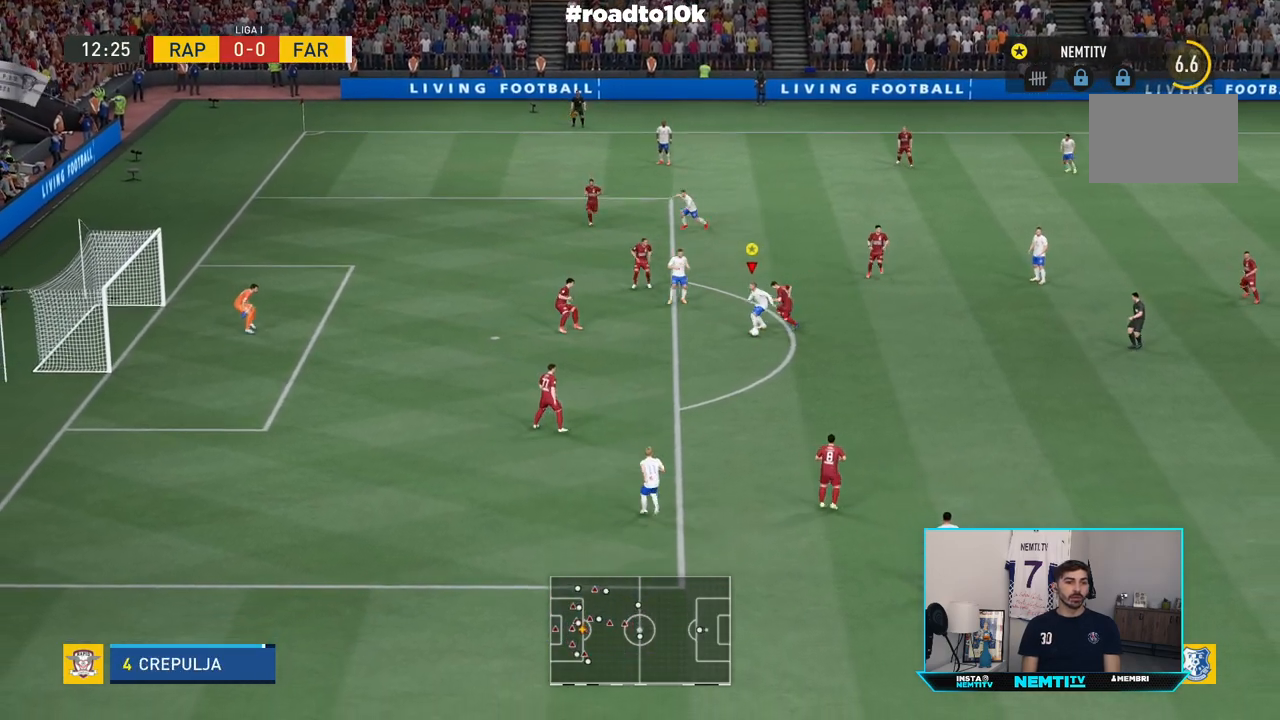
{"buttons": ["CIRCLE"], "left_stick": "up-left", "right_stick": "center", "events": [[117, "left_stick", "up-left"], [350, "CIRCLE", "down"]]}
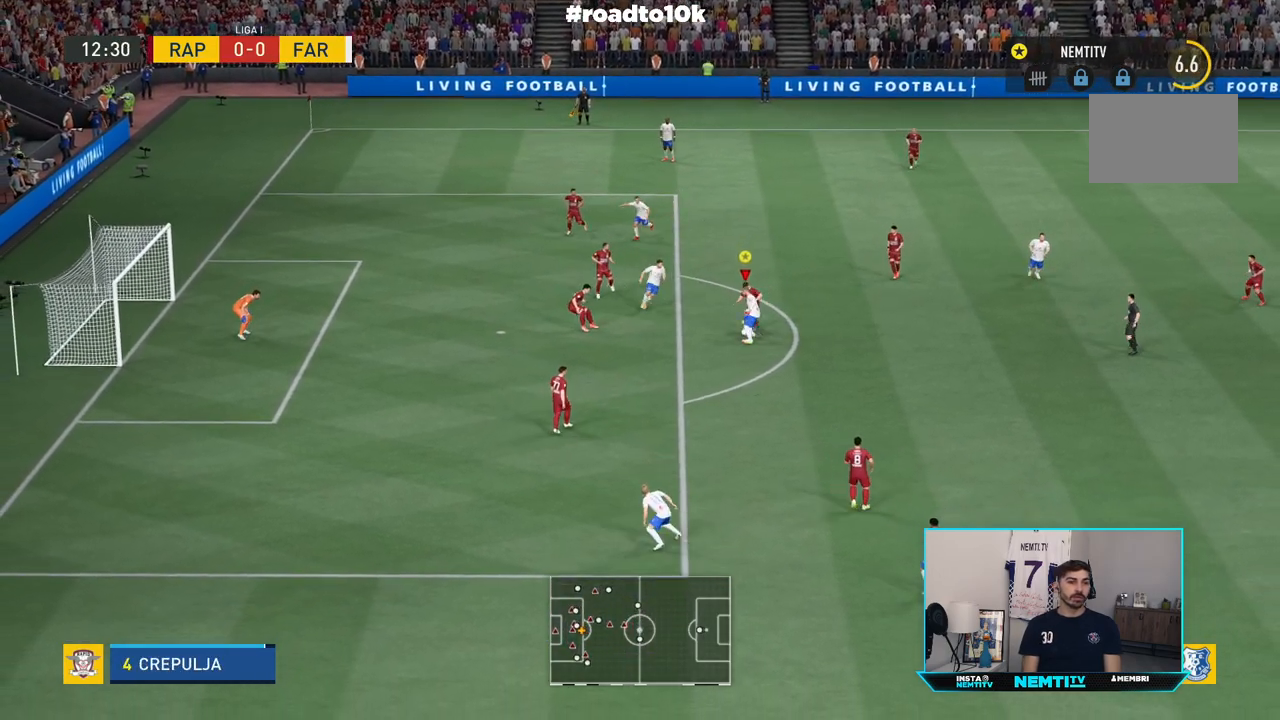
{"buttons": [], "left_stick": "center", "right_stick": "center", "events": [[17, "left_stick", "down"], [117, "CIRCLE", "up"], [350, "left_stick", "center"]]}
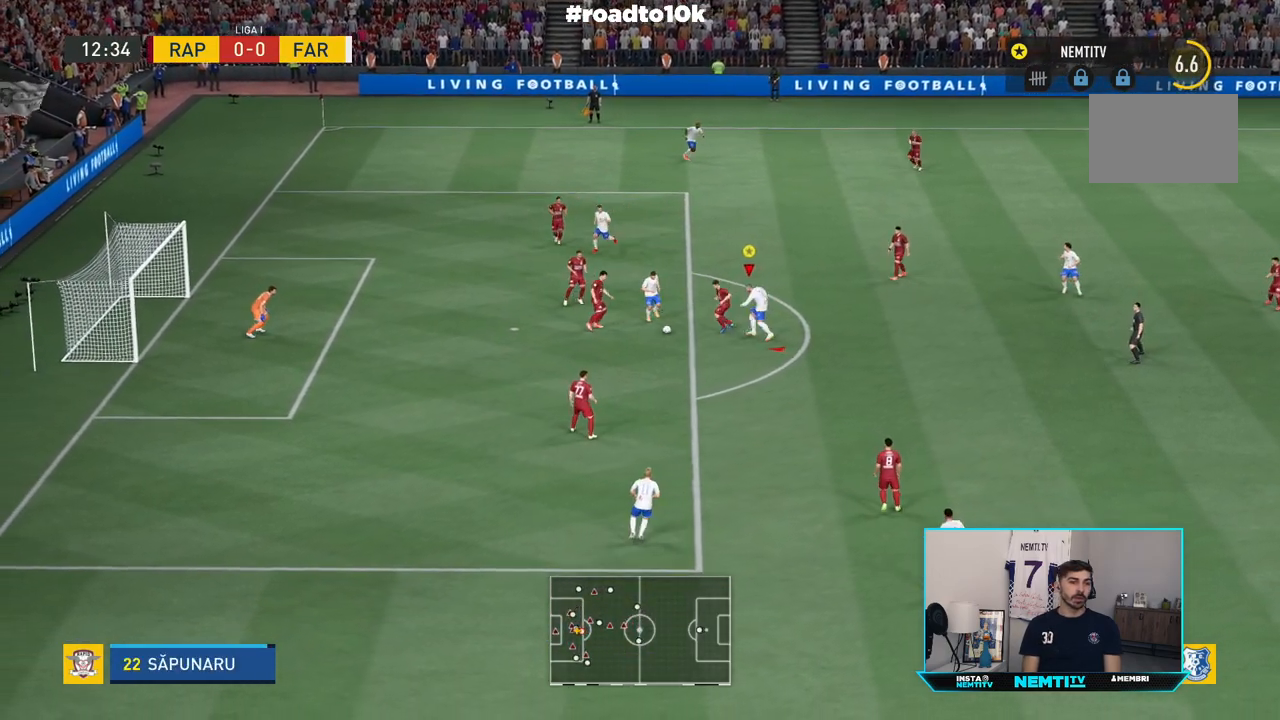
{"buttons": ["R2"], "left_stick": "down-left", "right_stick": "center", "events": [[100, "left_stick", "down-left"], [133, "R2", "down"], [150, "left_stick", "left"], [250, "left_stick", "down-left"]]}
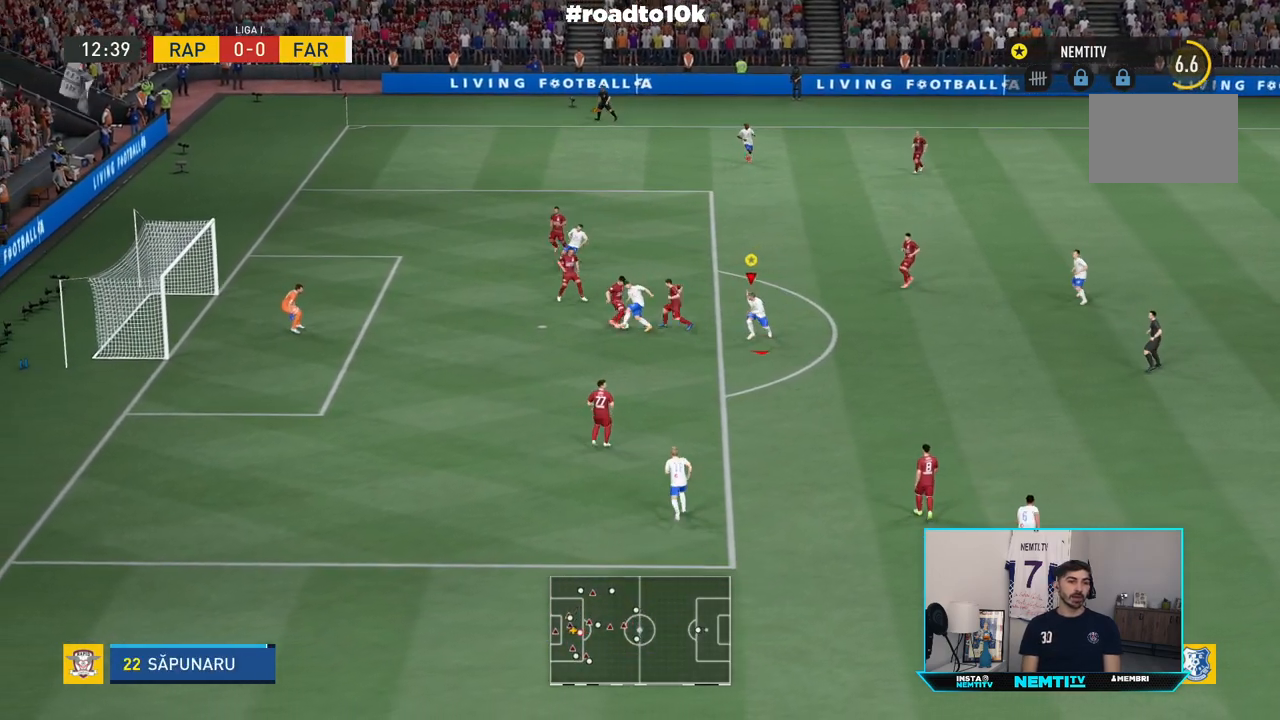
{"buttons": ["R2"], "left_stick": "up-left", "right_stick": "center", "events": [[417, "left_stick", "up-left"]]}
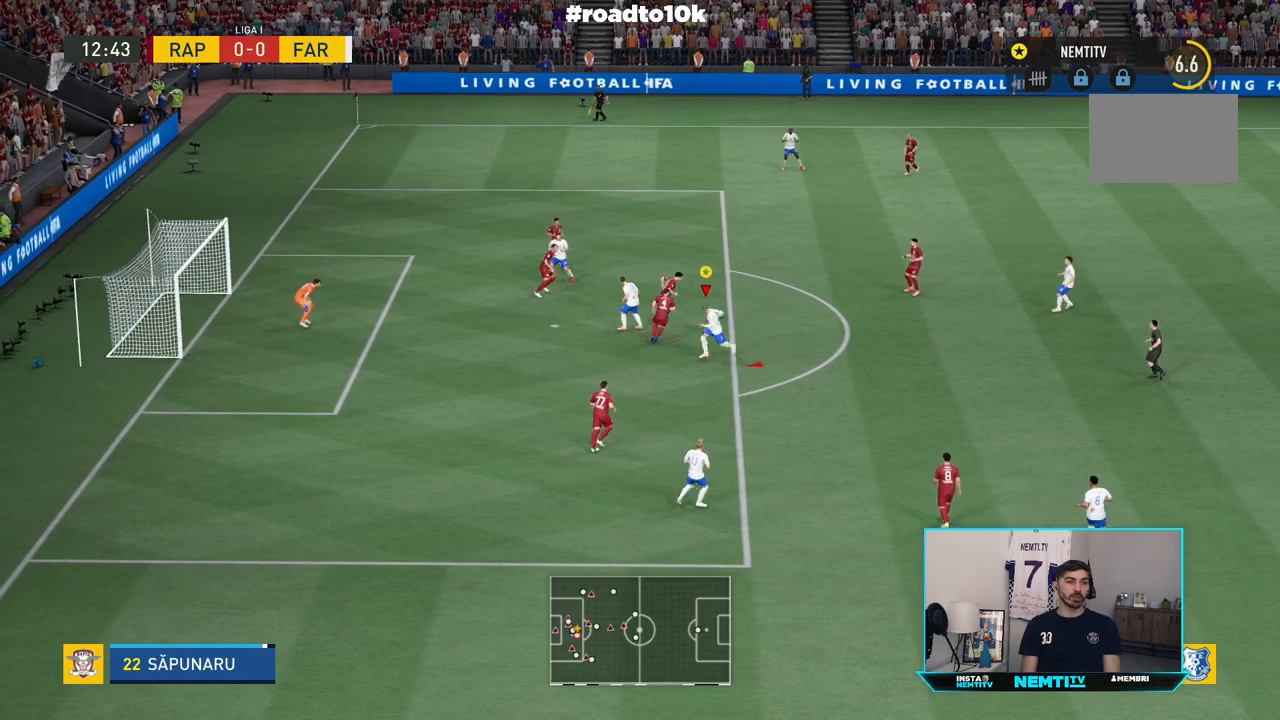
{"buttons": ["R2"], "left_stick": "up-right", "right_stick": "center", "events": [[17, "left_stick", "up-right"]]}
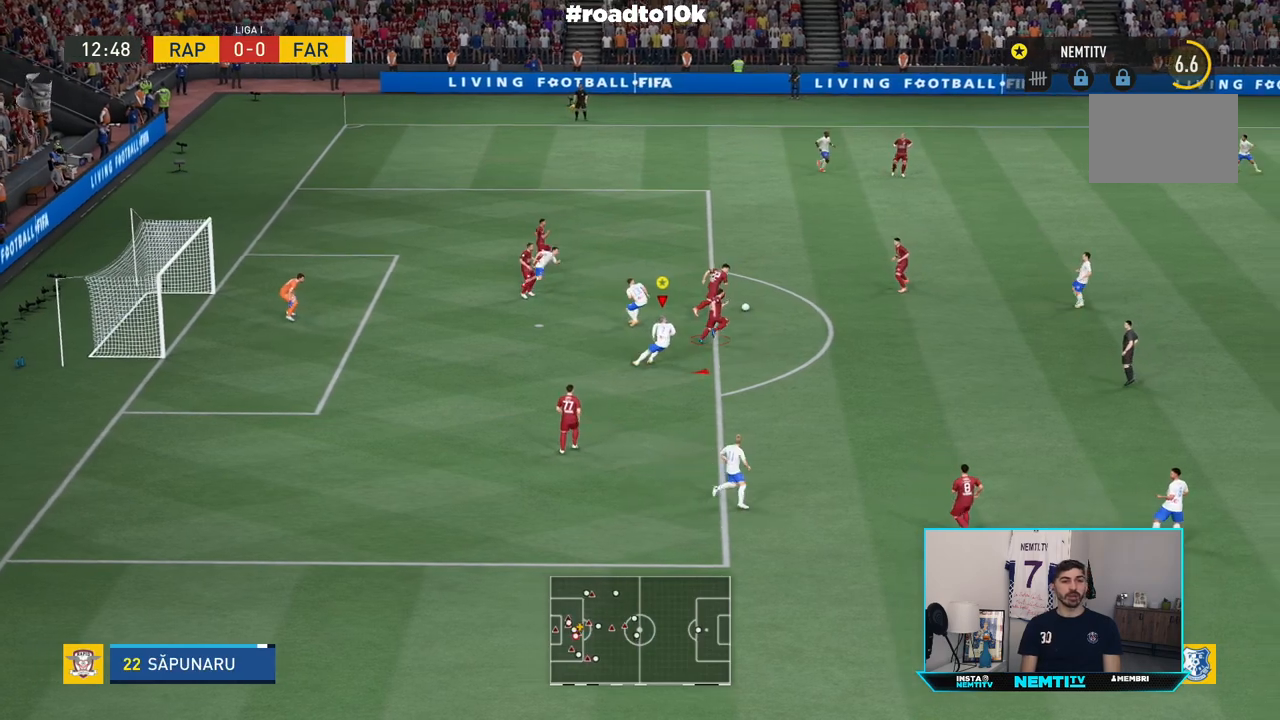
{"buttons": ["R2"], "left_stick": "right", "right_stick": "center", "events": [[383, "left_stick", "right"]]}
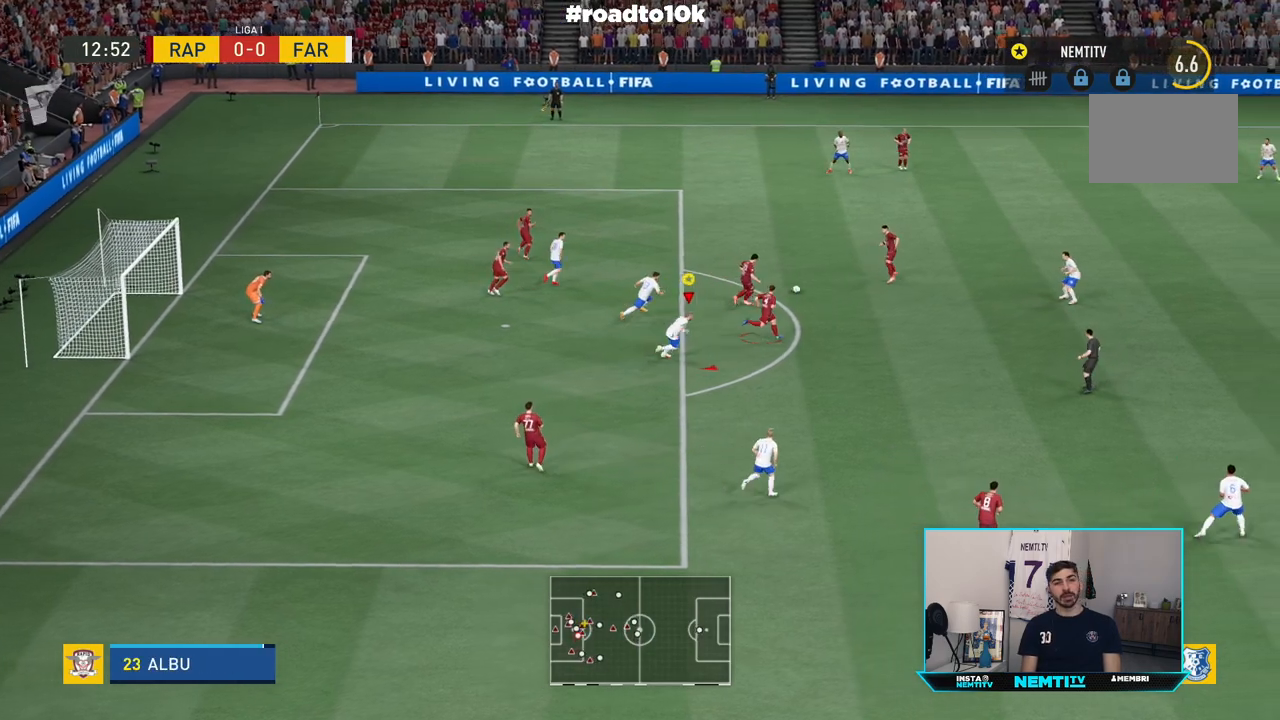
{"buttons": ["R2"], "left_stick": "right", "right_stick": "center", "events": []}
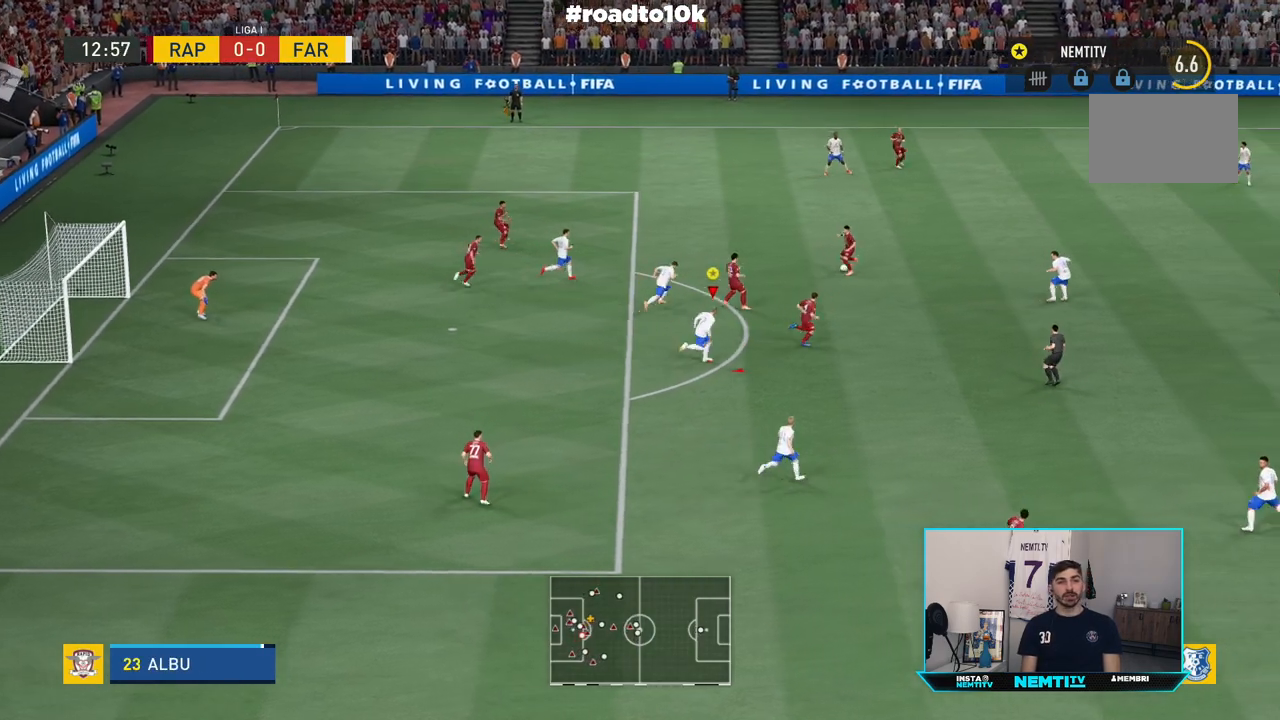
{"buttons": ["R2"], "left_stick": "right", "right_stick": "center", "events": []}
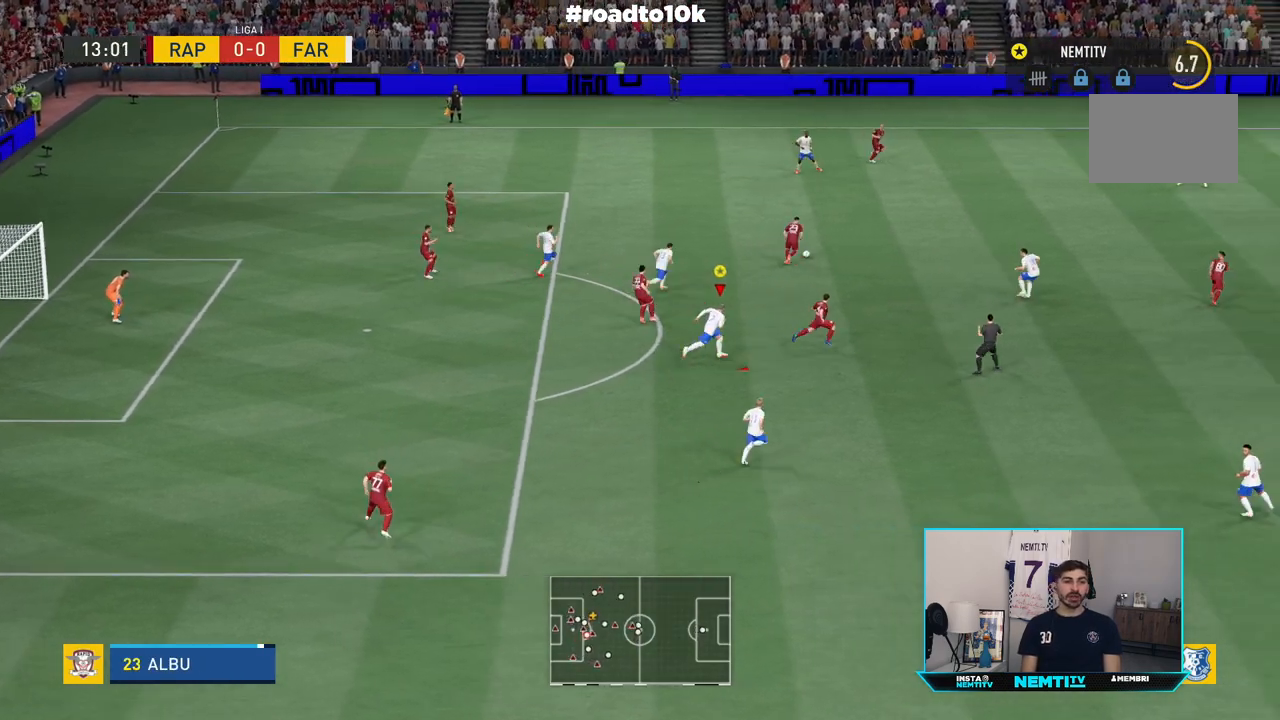
{"buttons": ["R2"], "left_stick": "right", "right_stick": "center", "events": []}
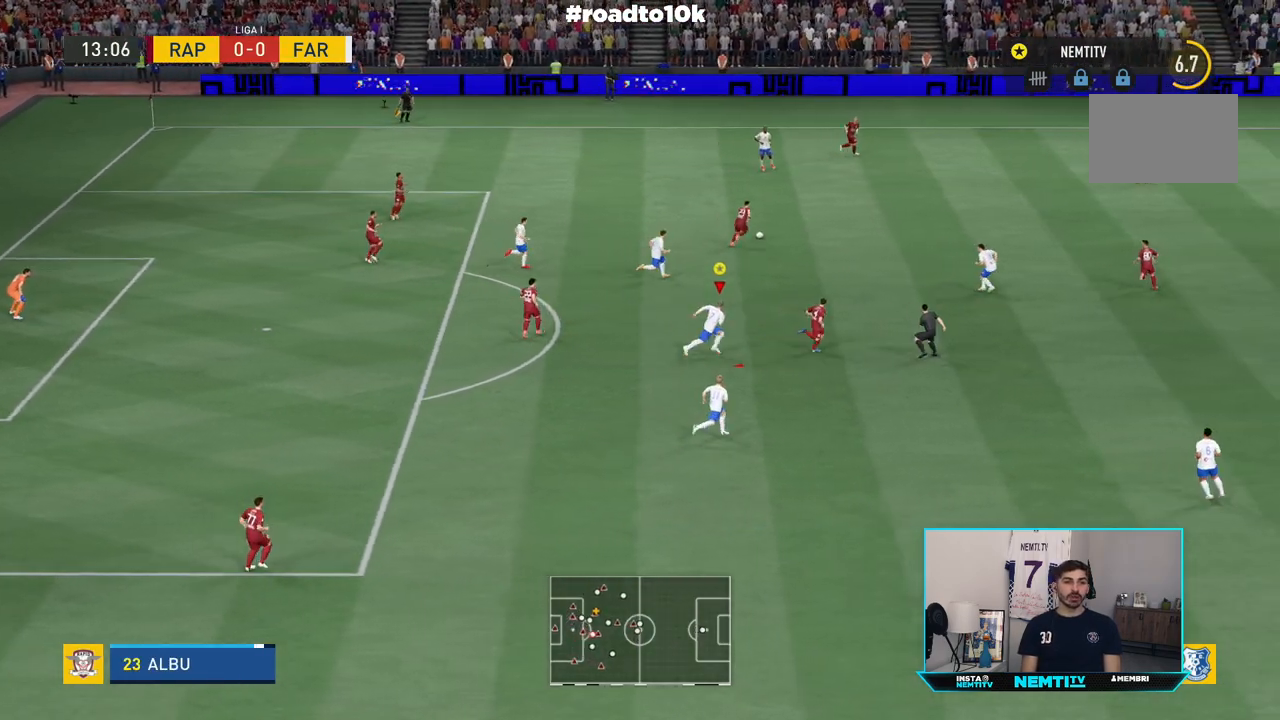
{"buttons": ["R2"], "left_stick": "right", "right_stick": "center", "events": []}
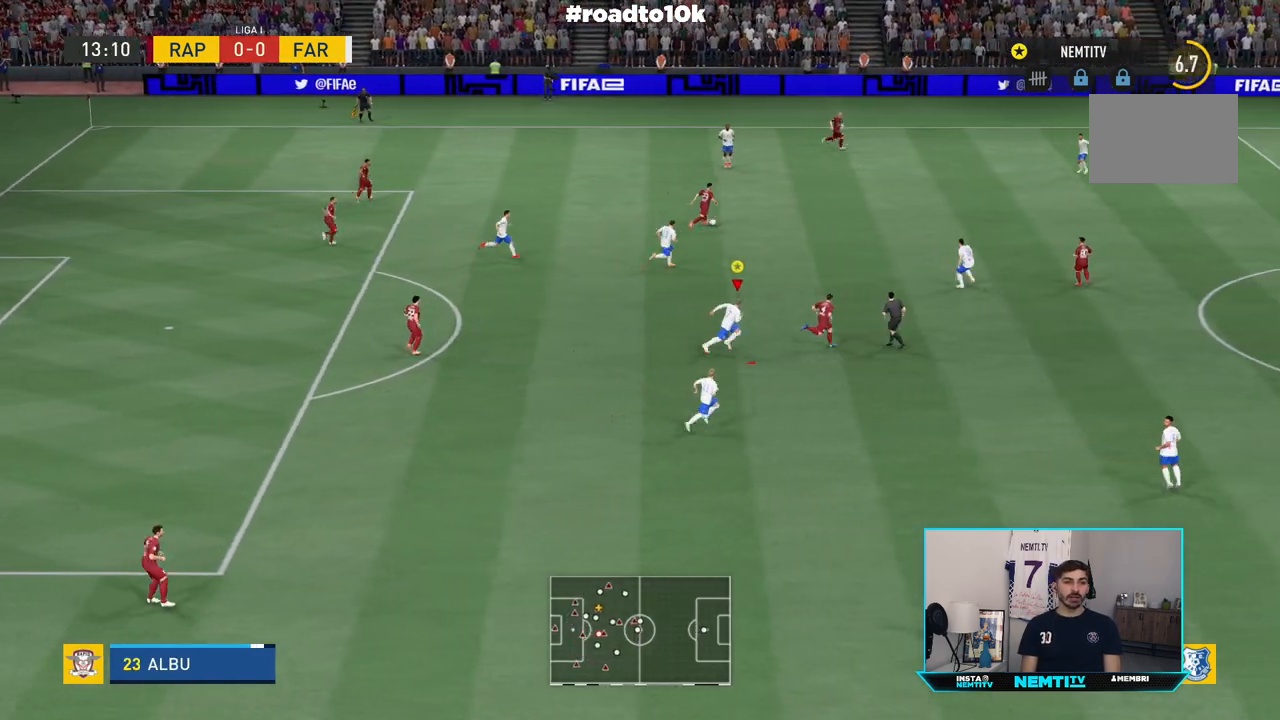
{"buttons": ["R2"], "left_stick": "right", "right_stick": "center", "events": []}
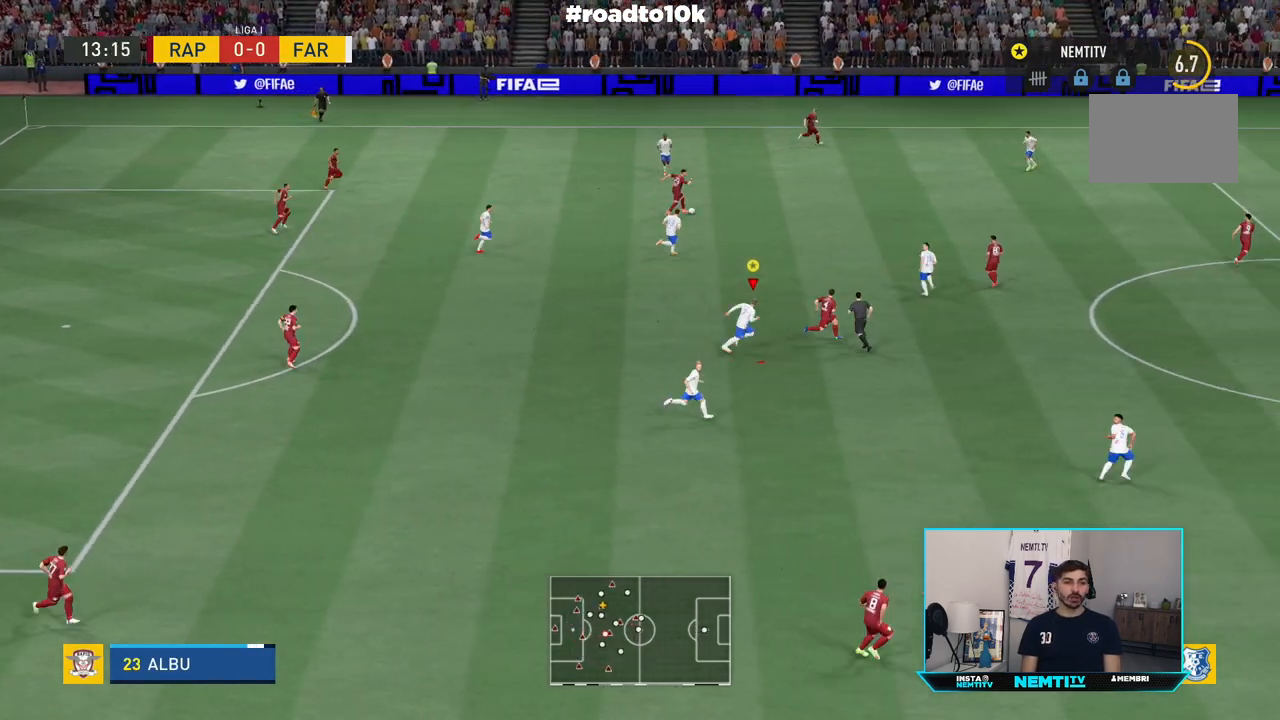
{"buttons": ["R2"], "left_stick": "right", "right_stick": "center", "events": []}
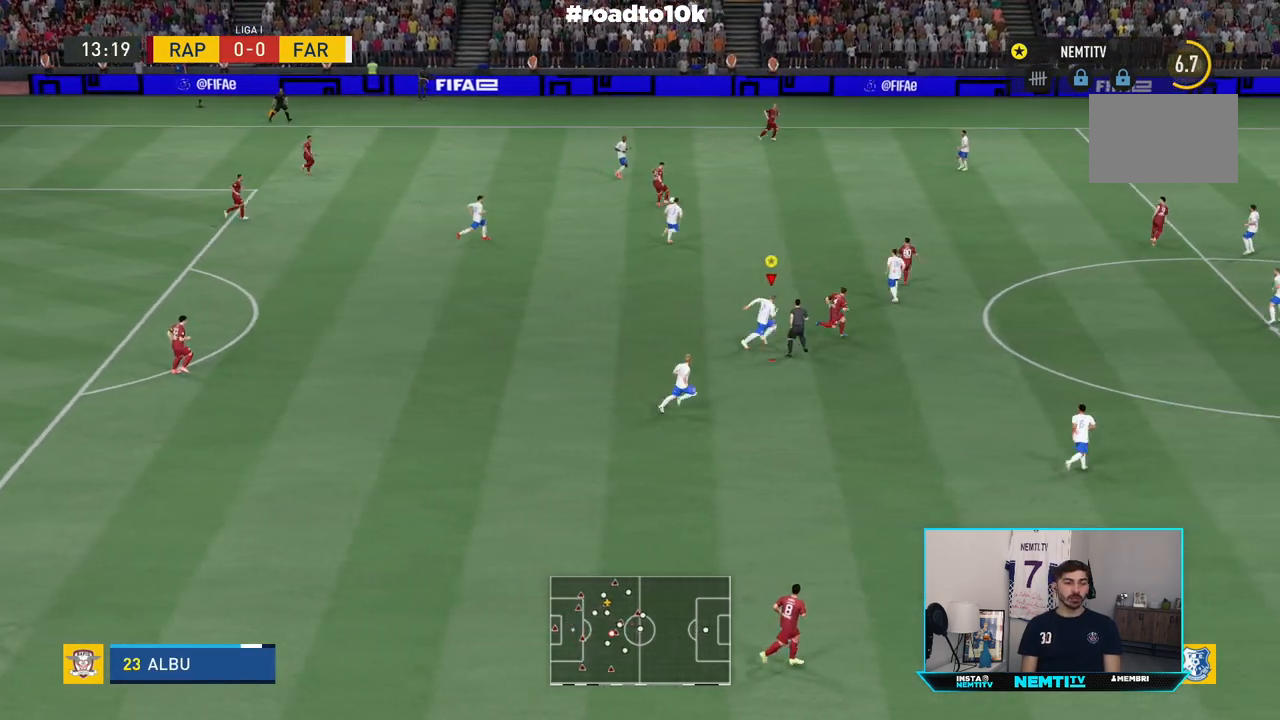
{"buttons": ["L1"], "left_stick": "center", "right_stick": "center", "events": [[17, "left_stick", "center"], [117, "R2", "up"], [217, "L1", "down"]]}
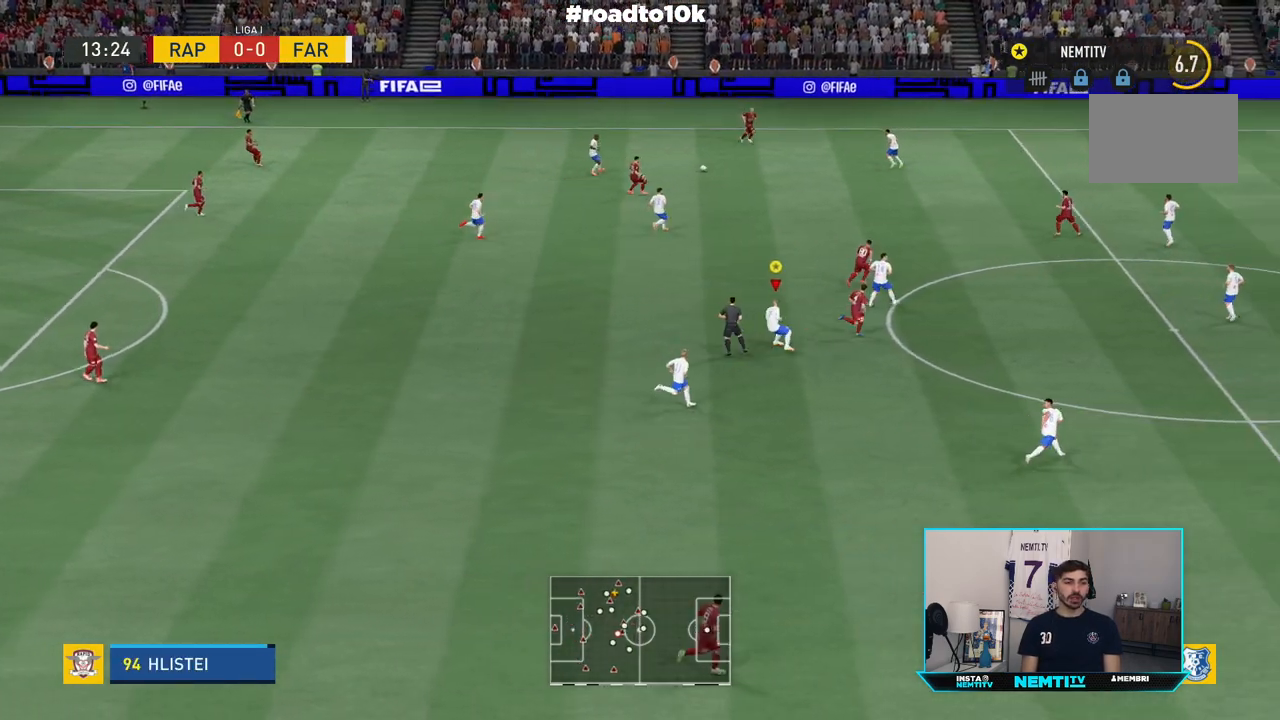
{"buttons": ["L1"], "left_stick": "center", "right_stick": "center", "events": []}